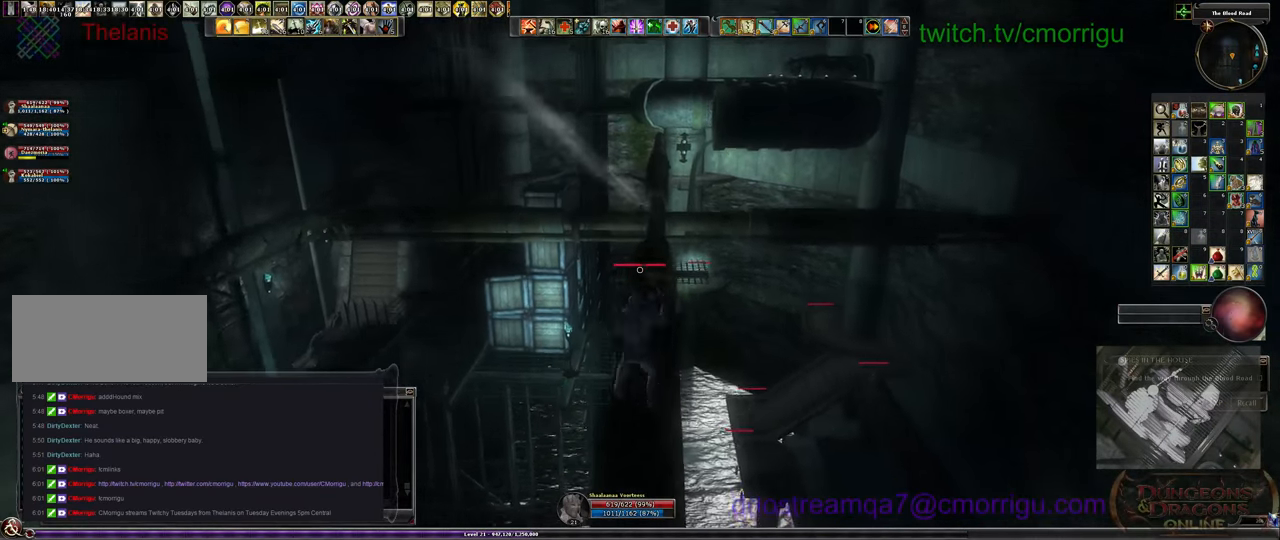
Gameplay with keyboard; each line is a JSON object with the keys held at the frame after it. "events" lists presses ("down") and releases ("up") of ".", "/", "0", "1", "2", "3", "4", "5", "6", "7", "8", "9", "a", "b", "backslash", "backspace", "c", "caps_lock", "comma", "ctrl_l", "ctrl_r", "d", "e", "equals", "escape", "f", "f1", "f10", "f11", "f12", "f2", "f3", "f4", "f5", "f6", "f7", "f8", "f9", "g", "h", "i", "j", "k", "l", "lbracket", "m", "minus", "n", "o", "p", "q", "quote", "r", "rbracket", "return", "s", "semicolon", "shift_l", "shift_r", "space", "t", "tab", "tilde", "u", "v", "w", "x", "y" and "z" between this image and that frame as [ms after this image, input, new state], when the widget could be followed in between. No other keys are recorded. Mouse input is not recorded.
{"keys": ["w"], "events": [[267, "space", "up"]]}
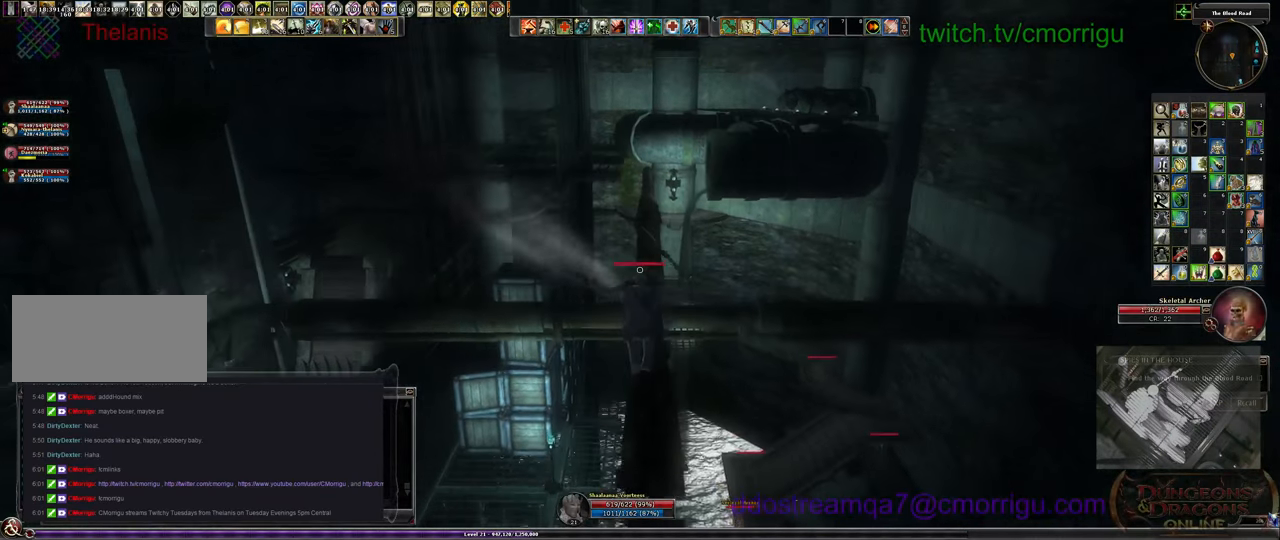
{"keys": ["w"], "events": []}
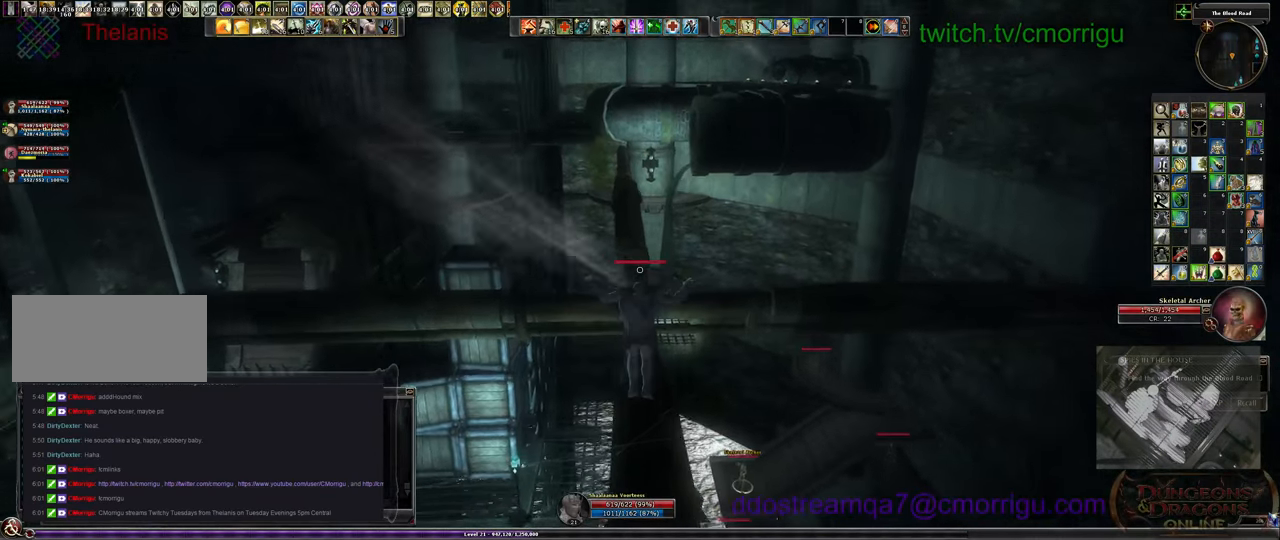
{"keys": ["w"], "events": []}
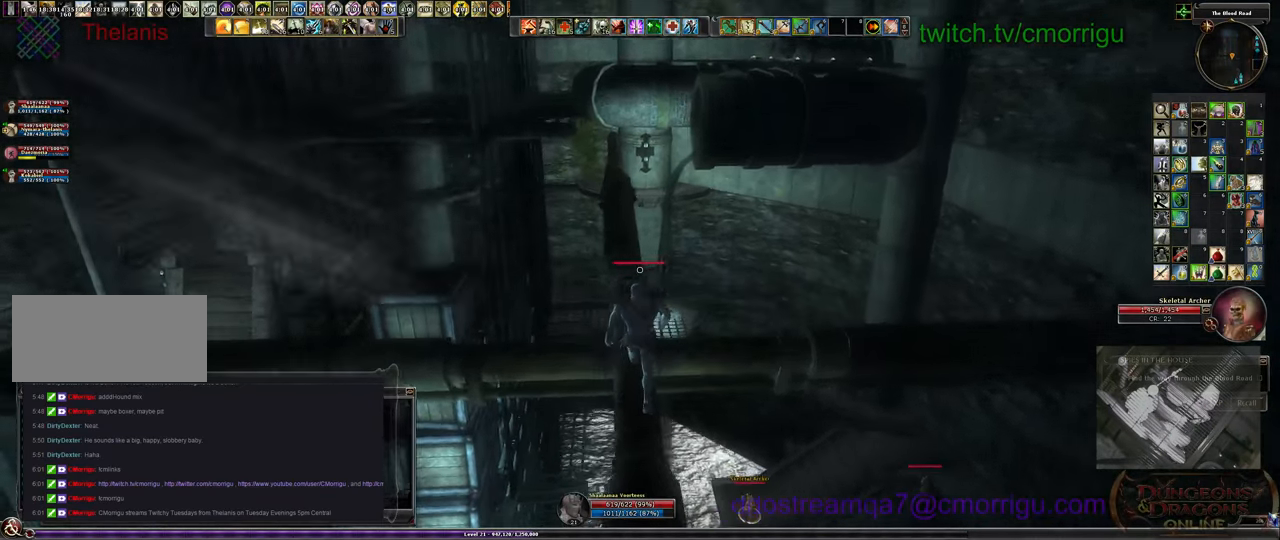
{"keys": ["space", "w"], "events": [[100, "space", "down"]]}
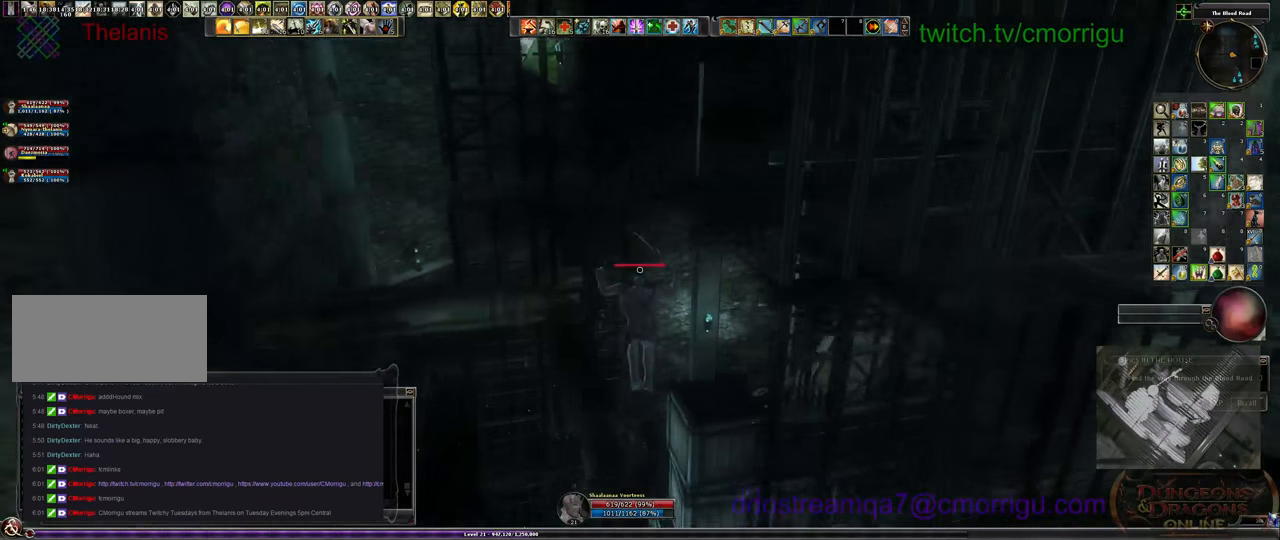
{"keys": ["w"], "events": [[200, "space", "up"]]}
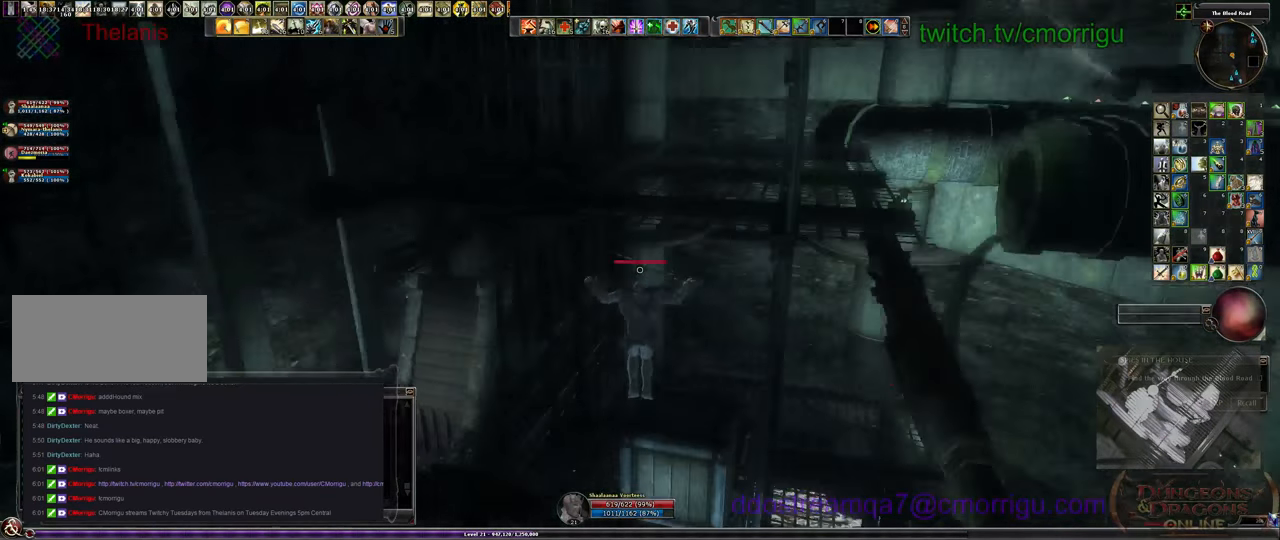
{"keys": [], "events": [[33, "w", "up"]]}
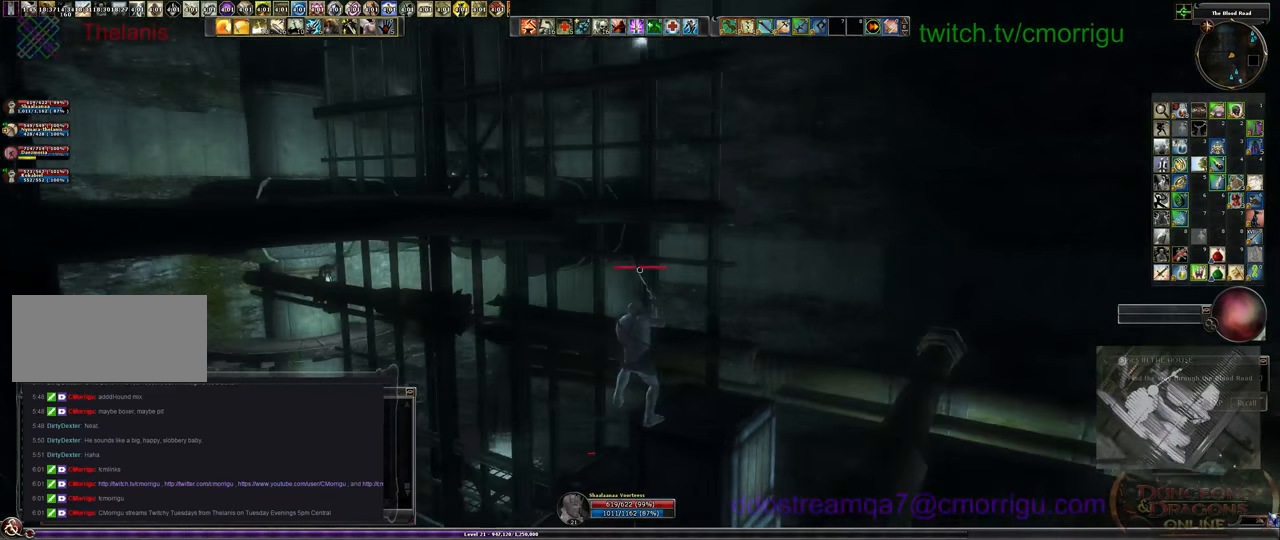
{"keys": [], "events": [[133, "d", "down"], [300, "d", "up"]]}
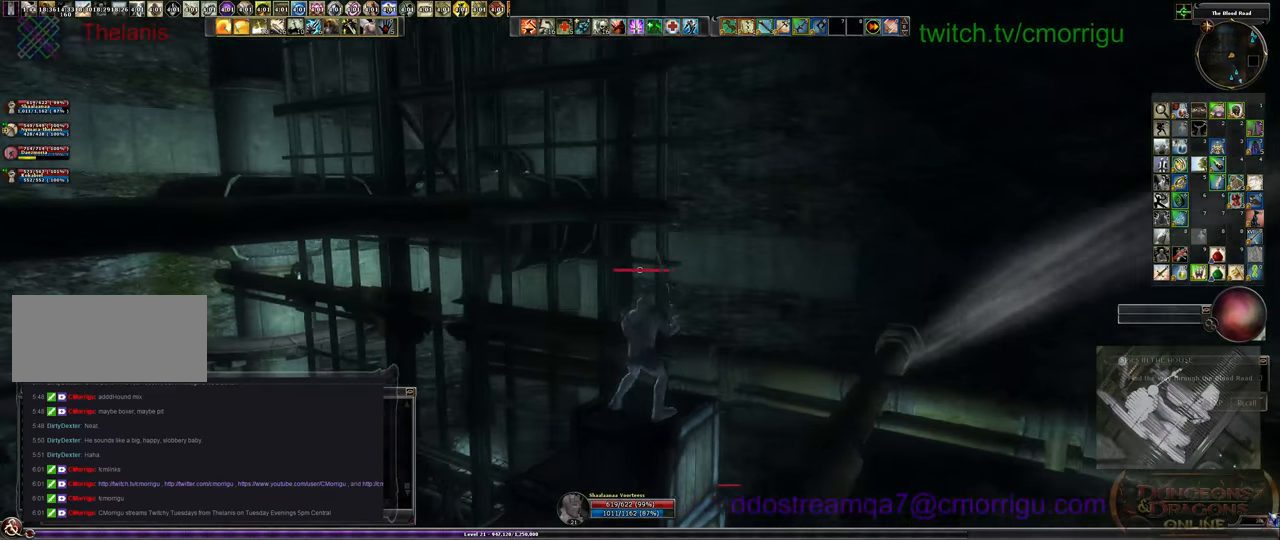
{"keys": [], "events": [[266, "d", "down"], [366, "d", "up"]]}
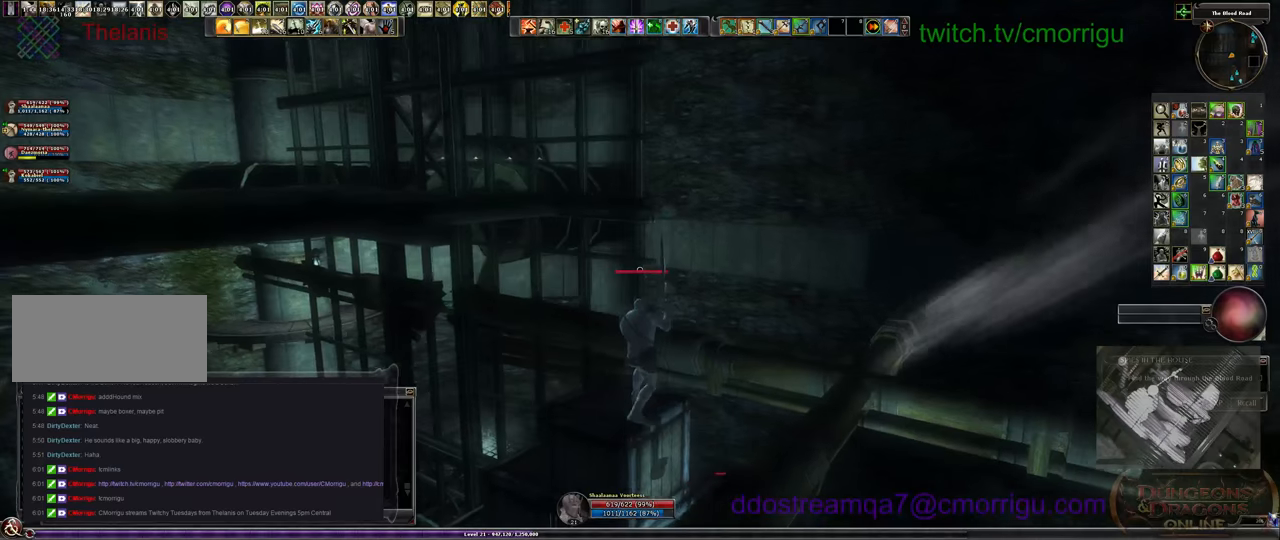
{"keys": [], "events": []}
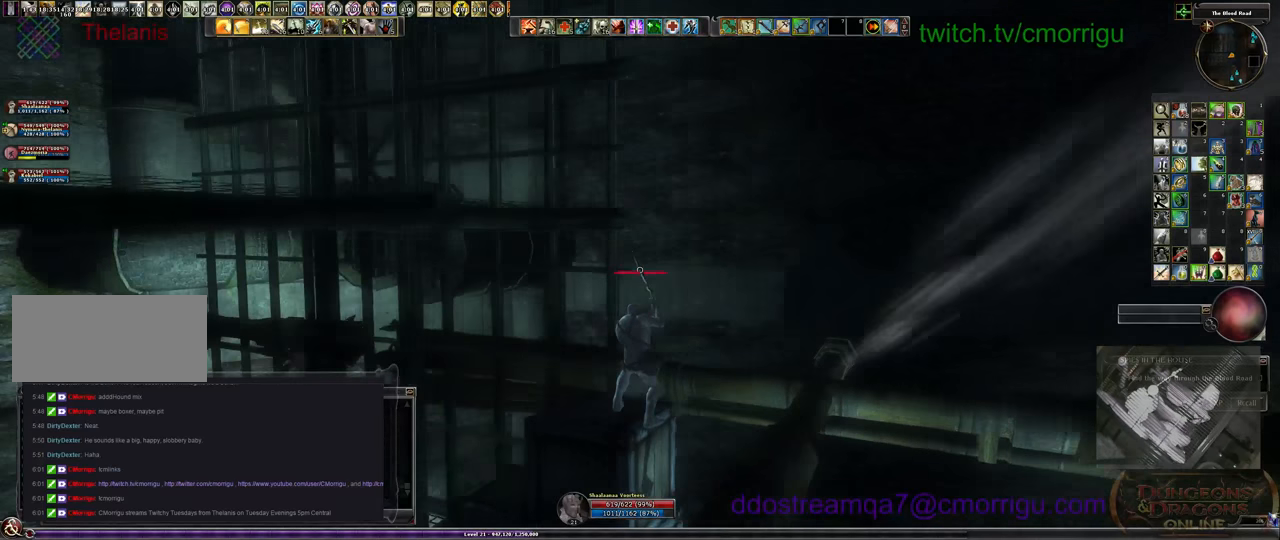
{"keys": [], "events": [[433, "d", "down"], [500, "d", "up"]]}
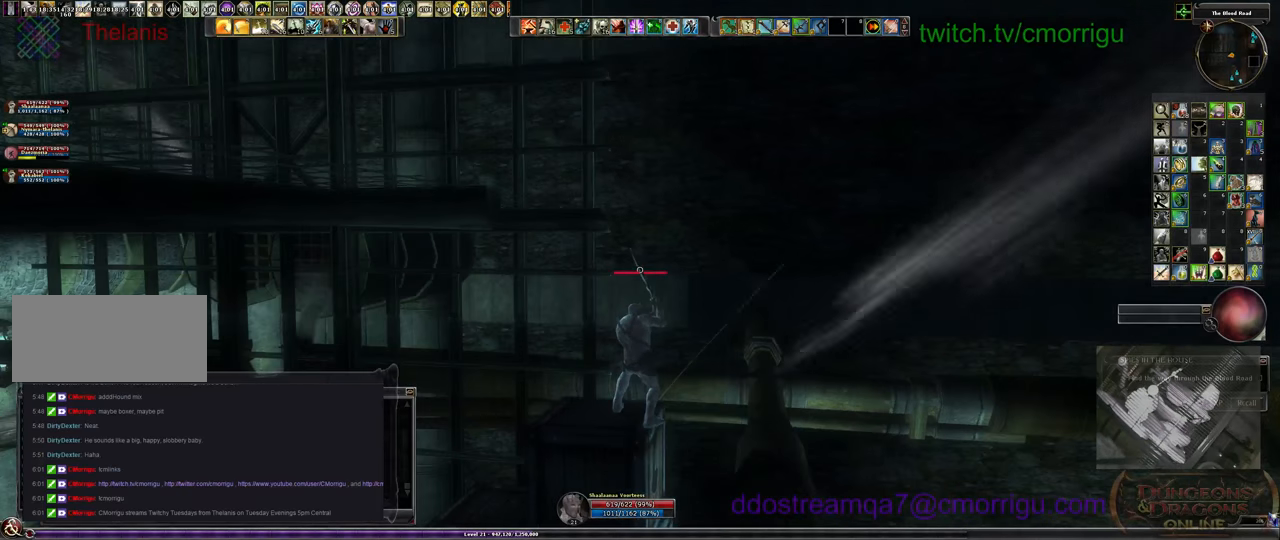
{"keys": [], "events": []}
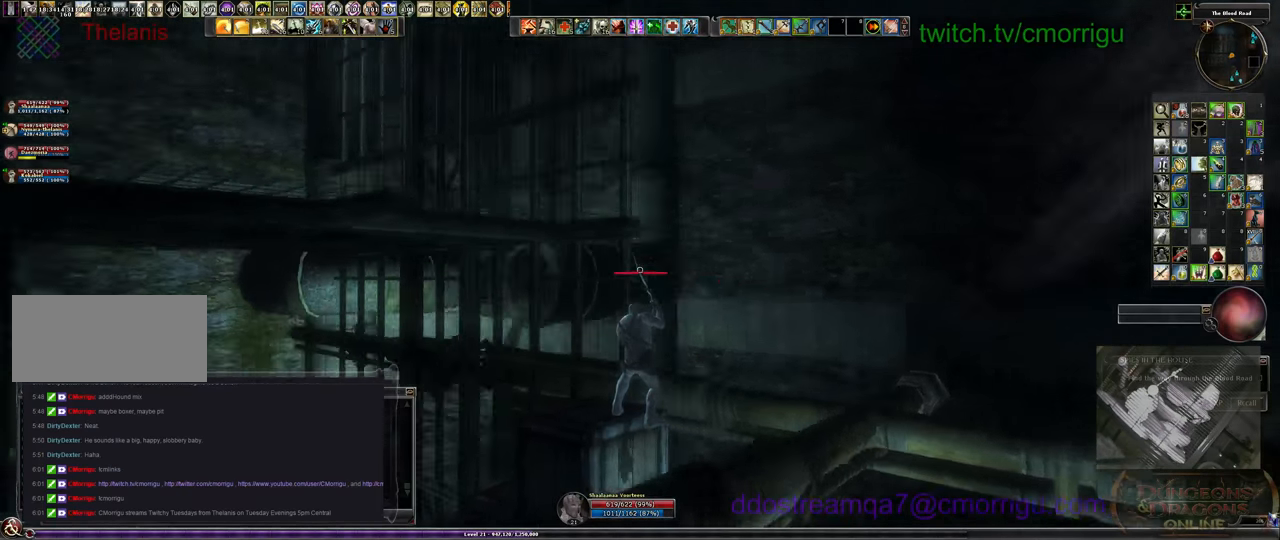
{"keys": [], "events": []}
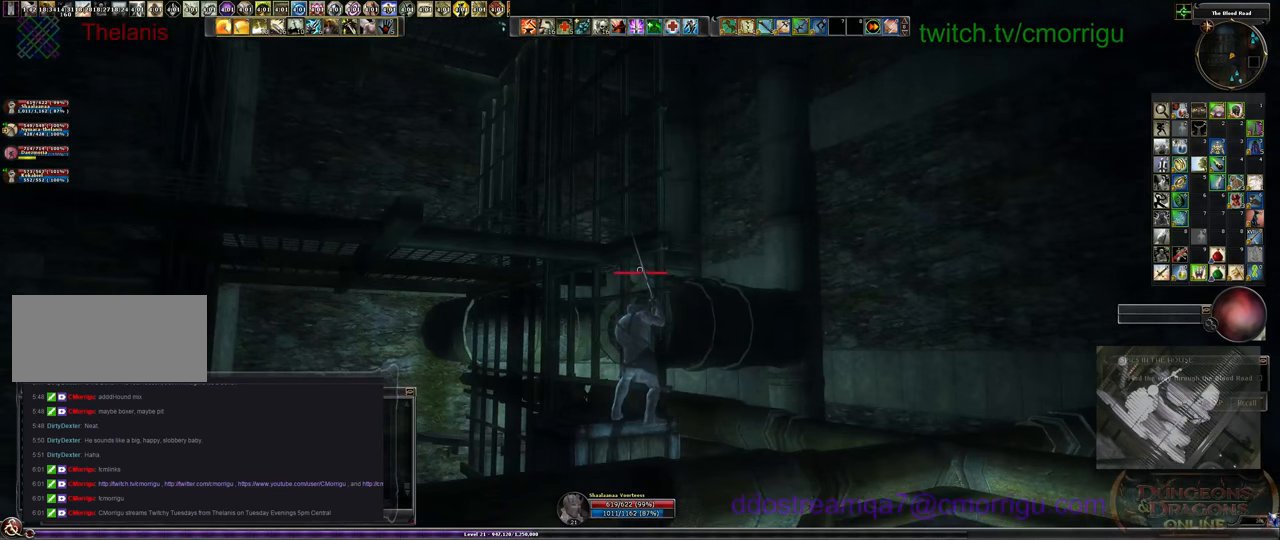
{"keys": [], "events": []}
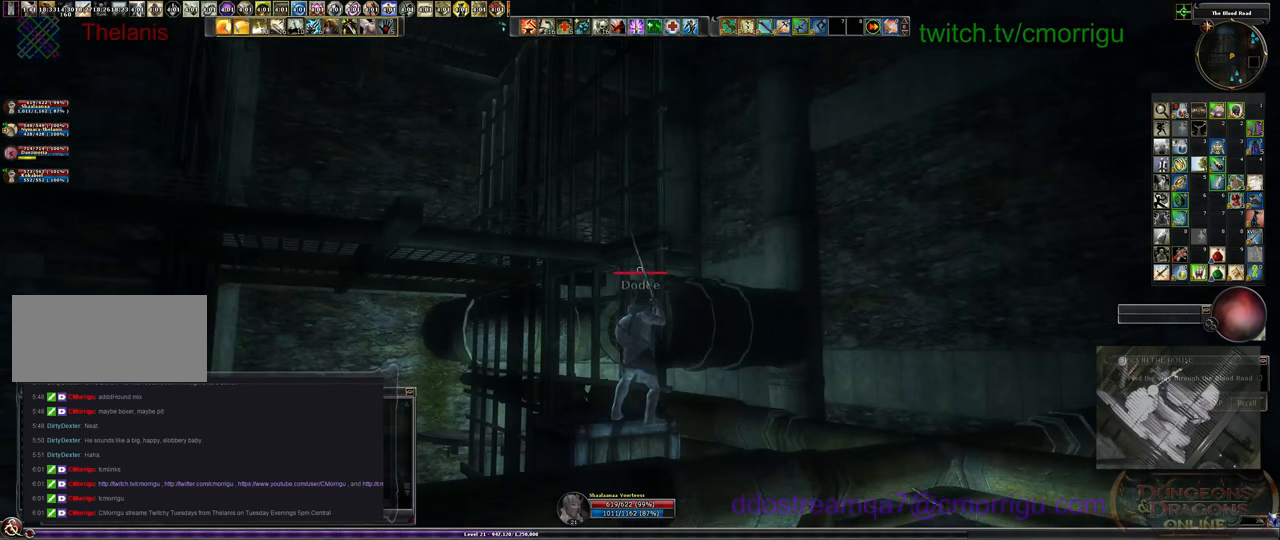
{"keys": ["space"], "events": [[166, "space", "down"]]}
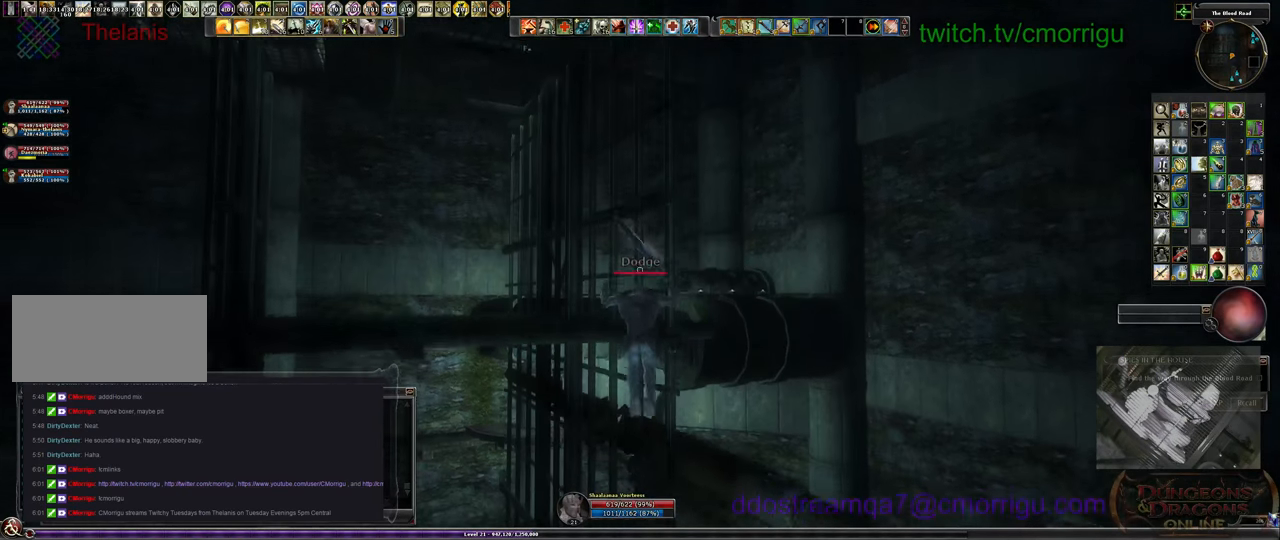
{"keys": ["w"], "events": [[166, "space", "up"], [166, "w", "down"], [266, "w", "up"], [300, "w", "down"]]}
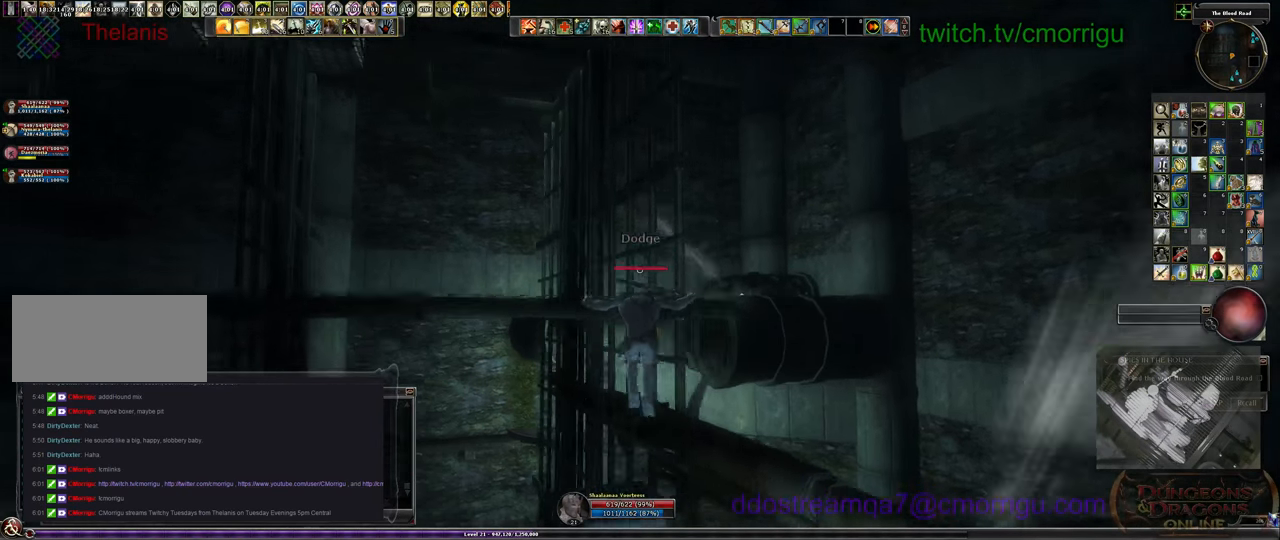
{"keys": [], "events": [[33, "w", "up"]]}
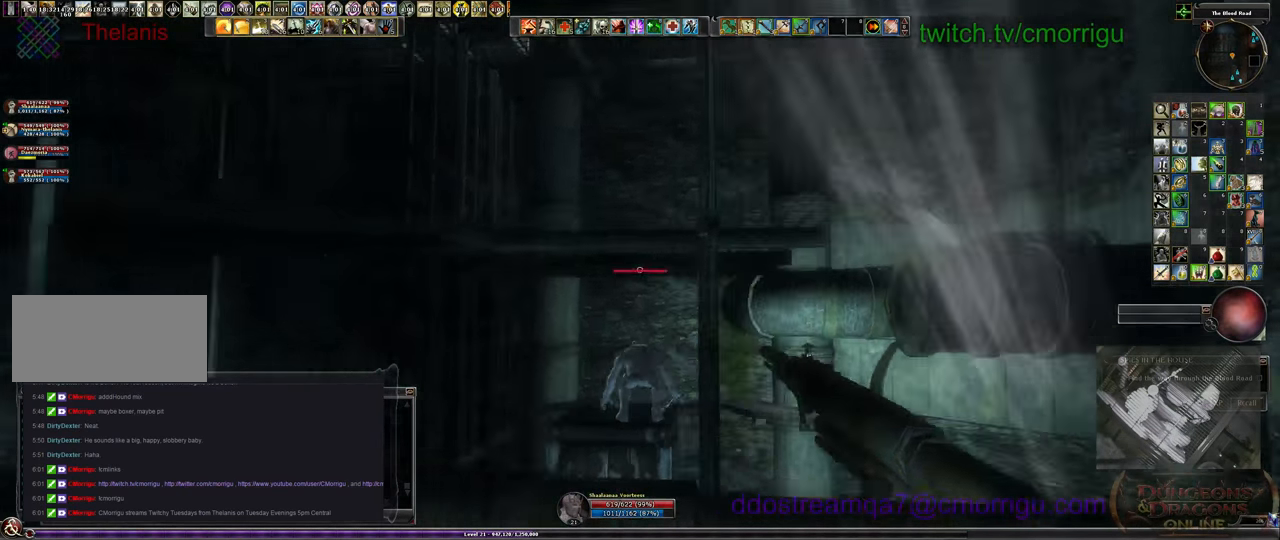
{"keys": [], "events": []}
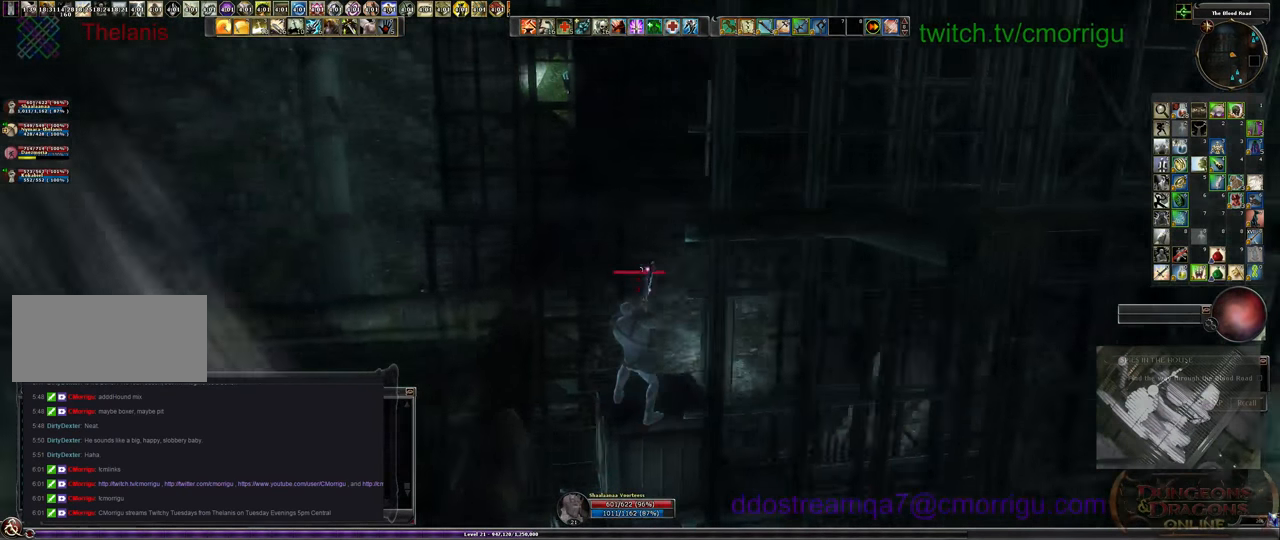
{"keys": ["a", "space", "w"], "events": [[300, "a", "down"], [333, "w", "down"], [400, "space", "down"]]}
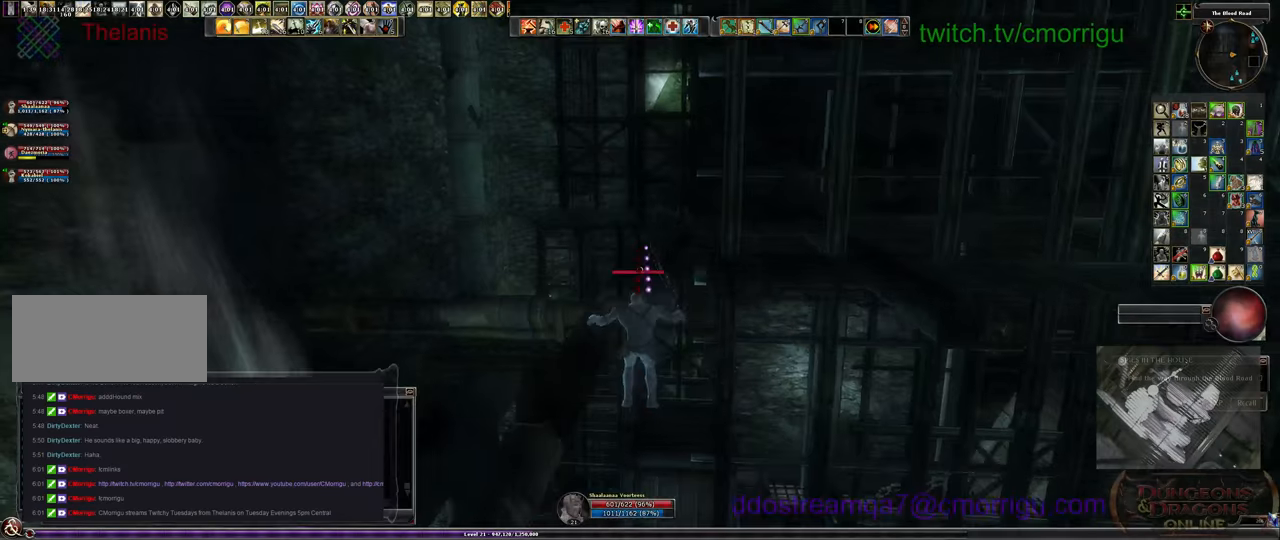
{"keys": ["w"], "events": [[167, "a", "up"], [167, "space", "up"]]}
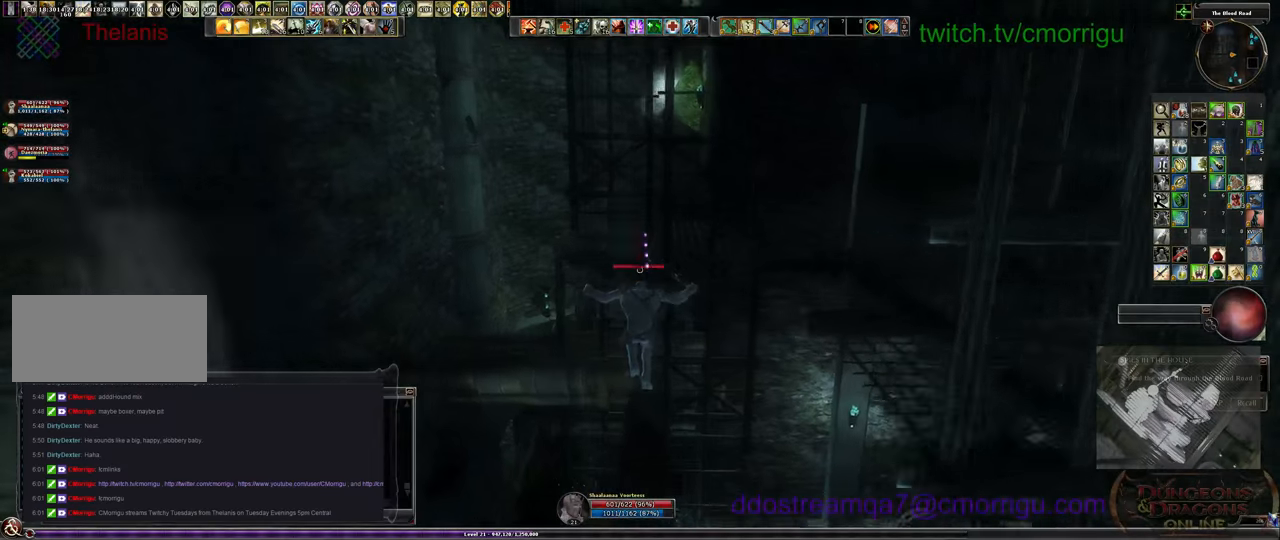
{"keys": ["w"], "events": []}
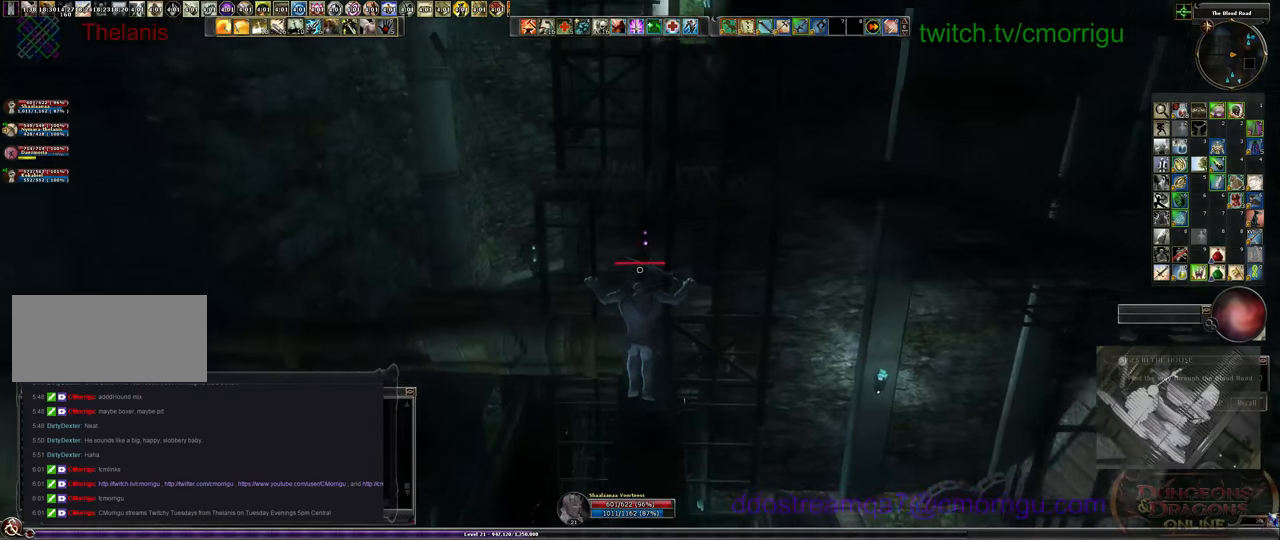
{"keys": [], "events": [[34, "w", "up"]]}
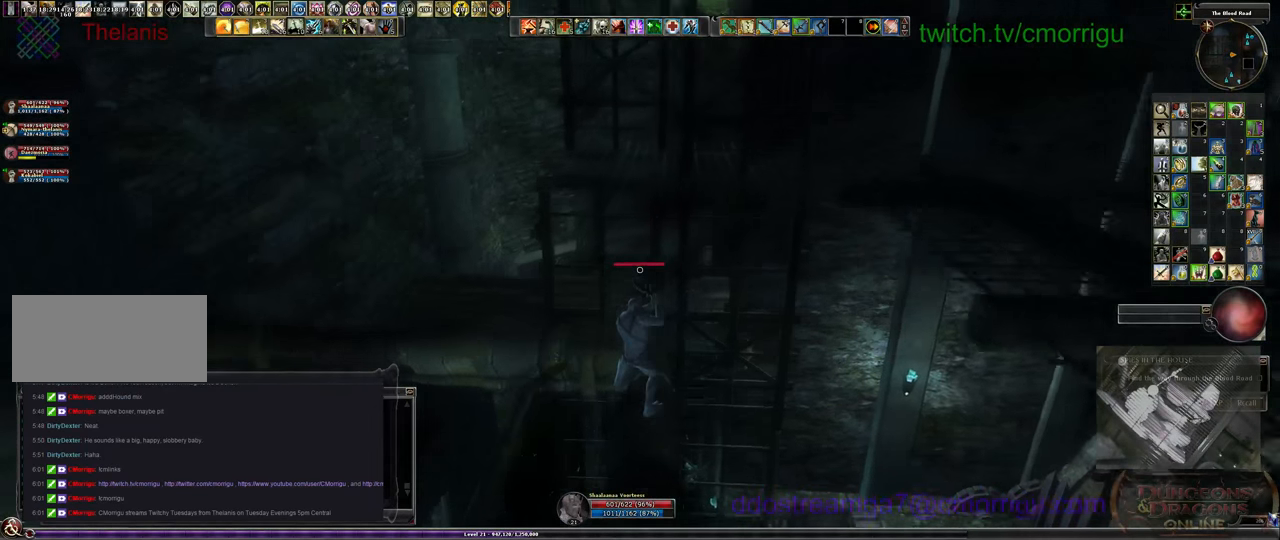
{"keys": ["w"], "events": [[200, "w", "down"]]}
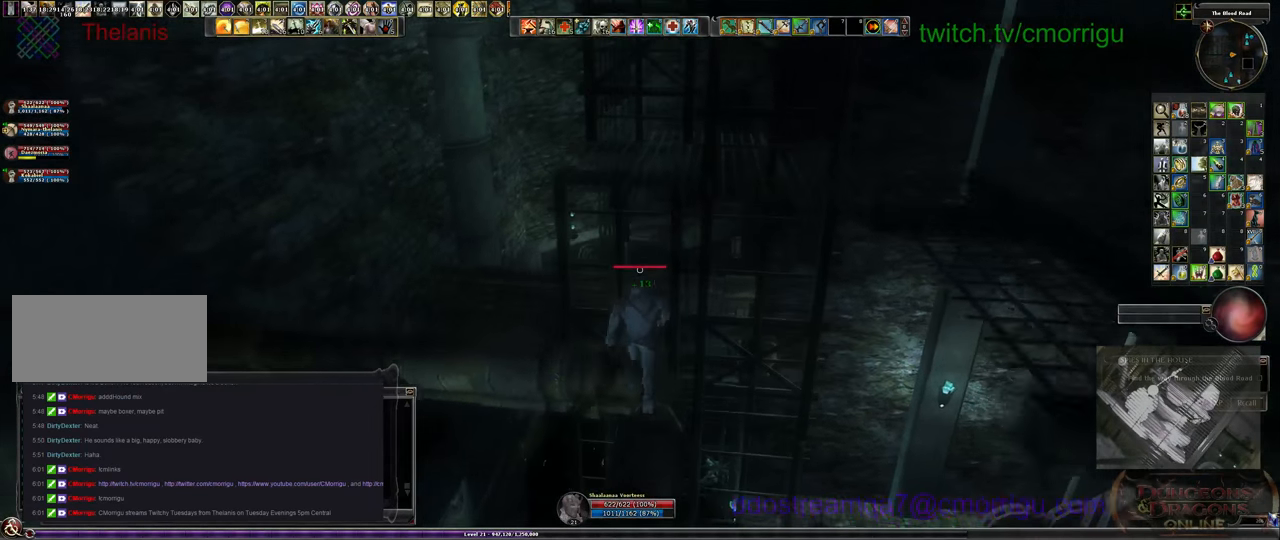
{"keys": ["space", "w"], "events": [[34, "space", "down"]]}
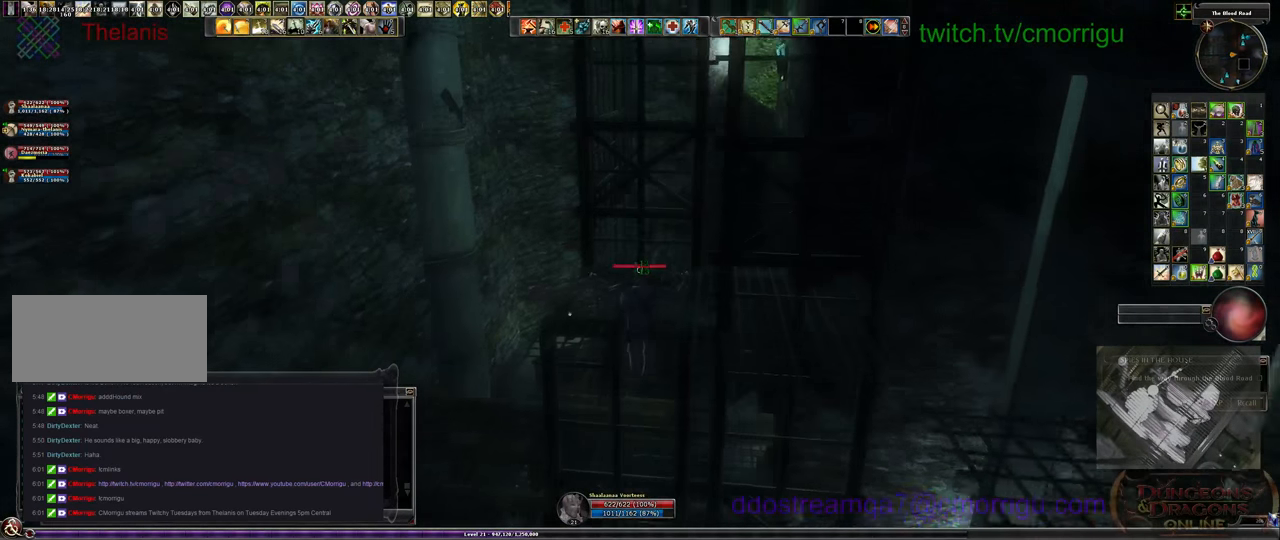
{"keys": ["space", "w"], "events": []}
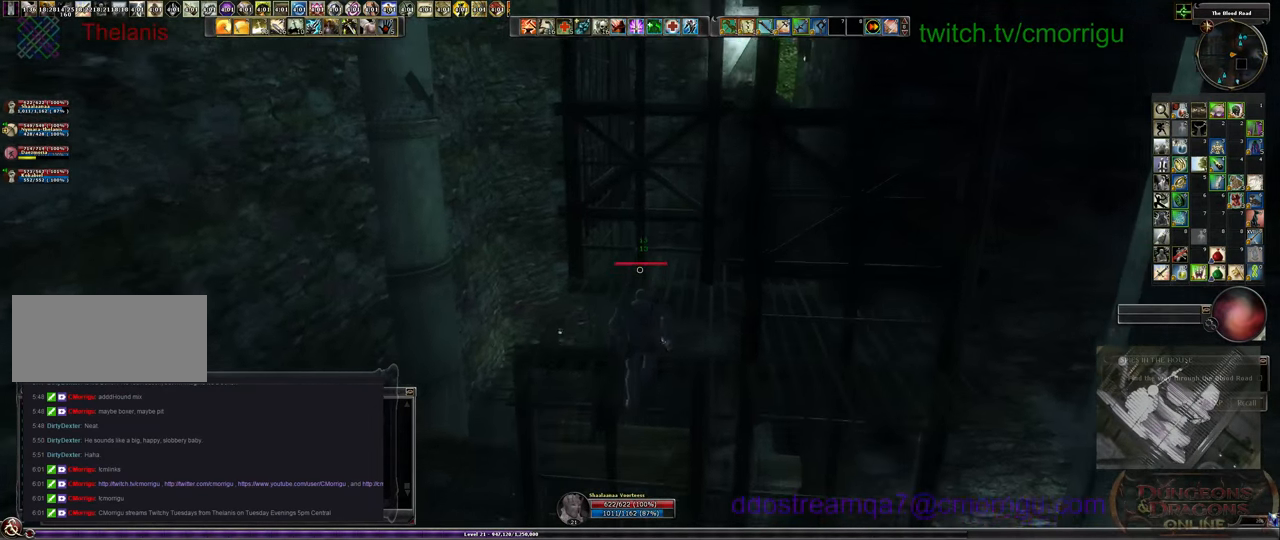
{"keys": [], "events": [[167, "space", "up"], [267, "w", "up"]]}
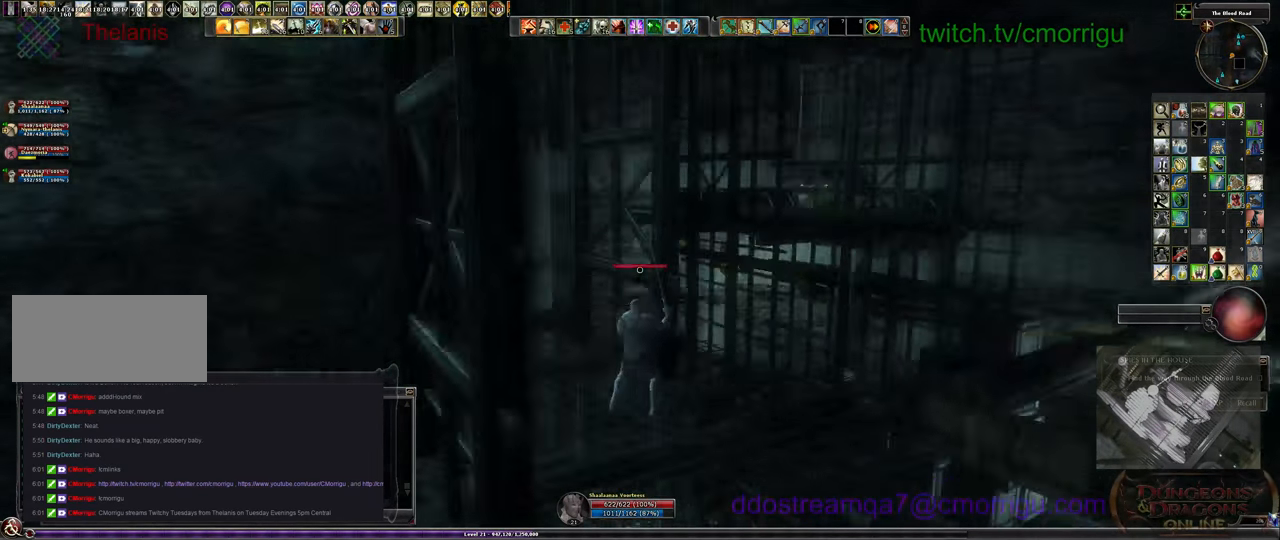
{"keys": ["d"], "events": [[400, "d", "down"]]}
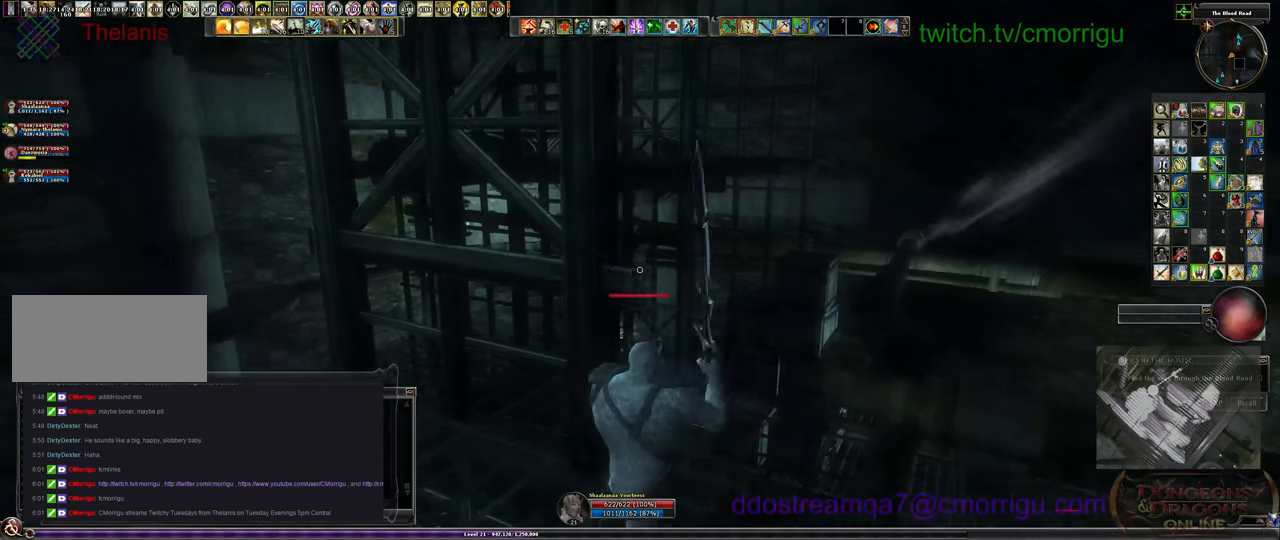
{"keys": ["w"], "events": [[167, "d", "up"], [167, "w", "down"]]}
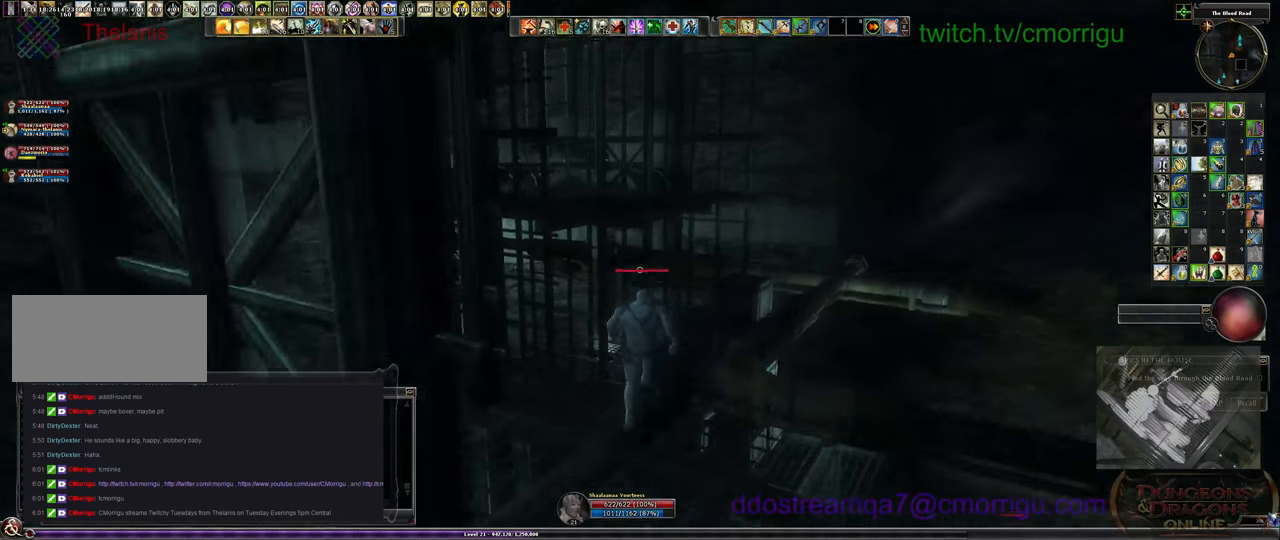
{"keys": ["space", "w"], "events": [[34, "space", "down"]]}
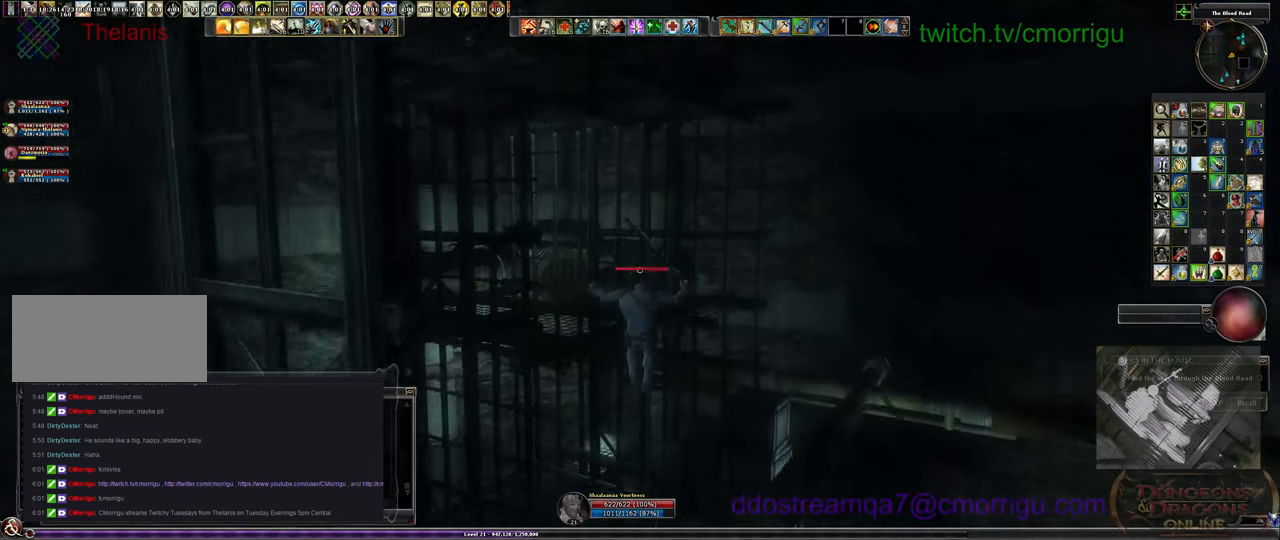
{"keys": ["space", "w"], "events": []}
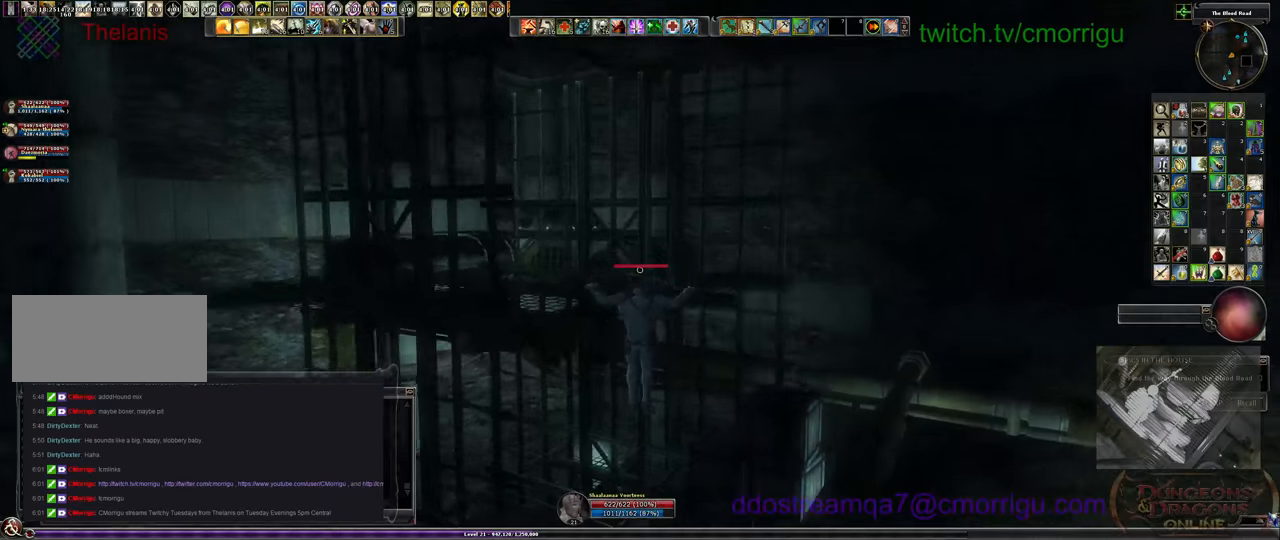
{"keys": ["space", "w"], "events": []}